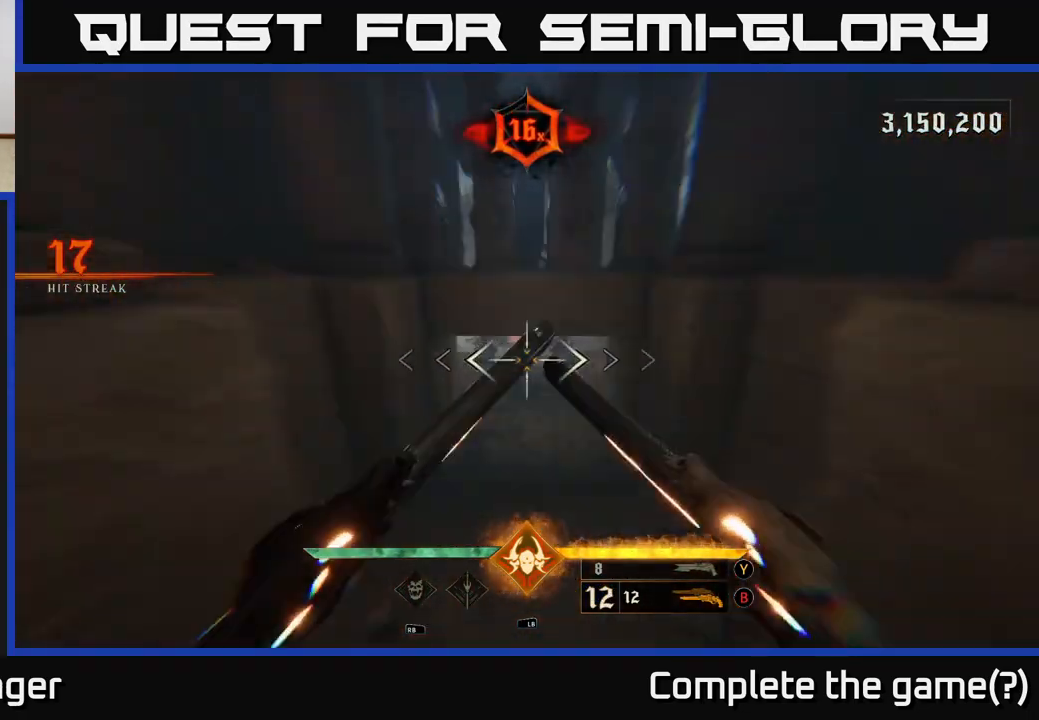
Gameplay with a controller (Xbox layout); each line is a JSON object with the inputs held at the frame after it. "events" lists button and stick changes between this image and that frame as [ms after this image, input, new state], when the widget could be followed in between.
{"buttons": [], "left_stick": "up", "right_stick": "up", "events": [[100, "L2", "up"], [400, "right_stick", "up"]]}
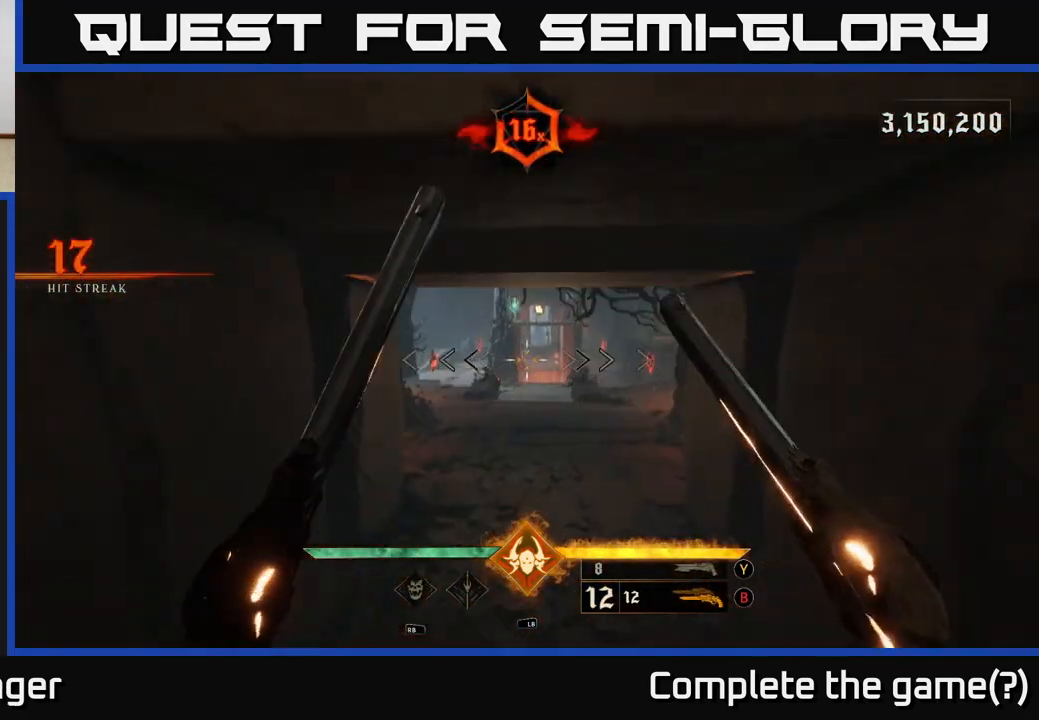
{"buttons": [], "left_stick": "up", "right_stick": "center", "events": [[50, "right_stick", "center"], [283, "right_stick", "up-left"], [383, "right_stick", "center"]]}
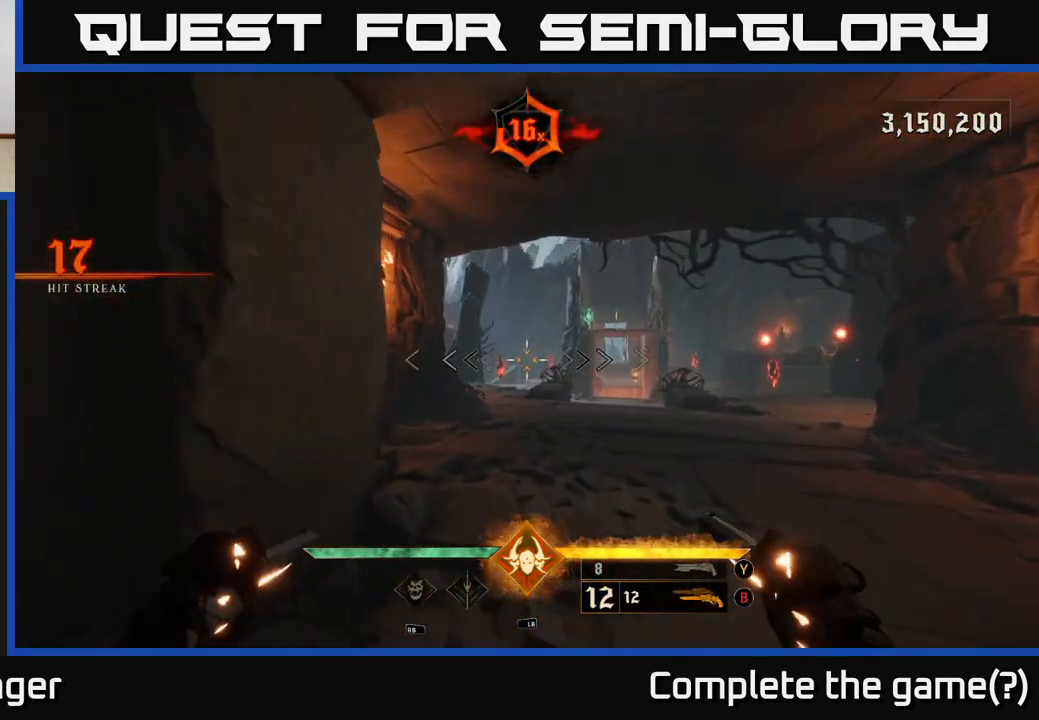
{"buttons": [], "left_stick": "up-right", "right_stick": "center", "events": [[167, "right_stick", "left"], [217, "R2", "down"], [233, "left_stick", "up-right"], [233, "right_stick", "center"], [283, "R2", "up"]]}
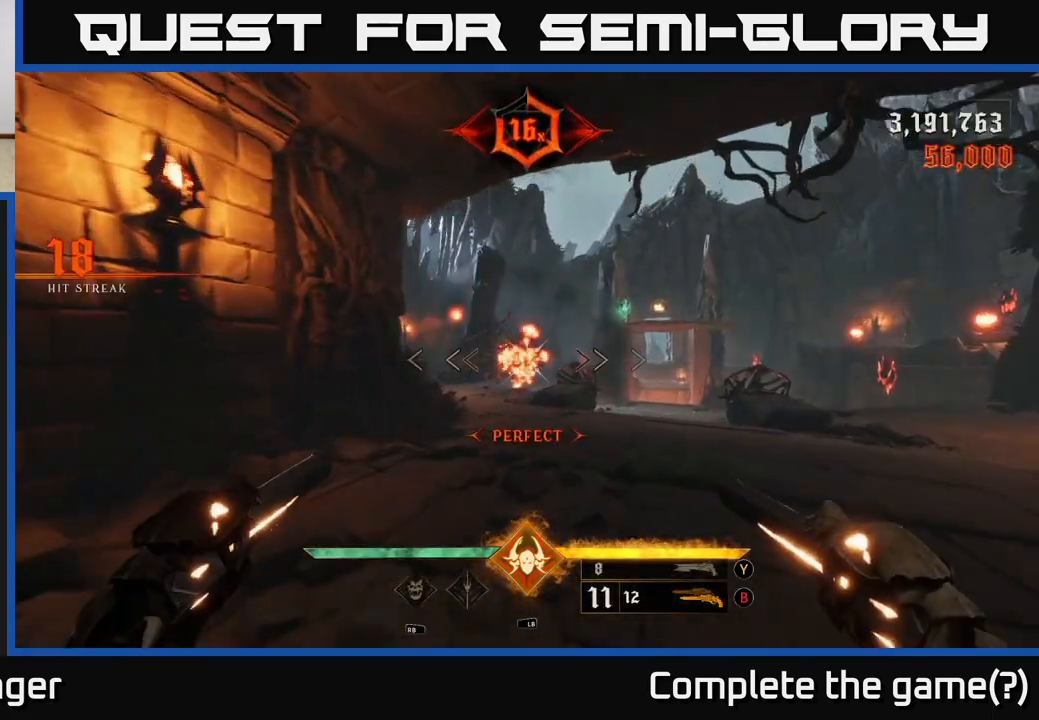
{"buttons": [], "left_stick": "up-right", "right_stick": "right", "events": [[83, "left_stick", "up"], [83, "right_stick", "right"], [183, "right_stick", "center"], [200, "R2", "down"], [267, "R2", "up"], [433, "left_stick", "up-right"], [450, "right_stick", "right"]]}
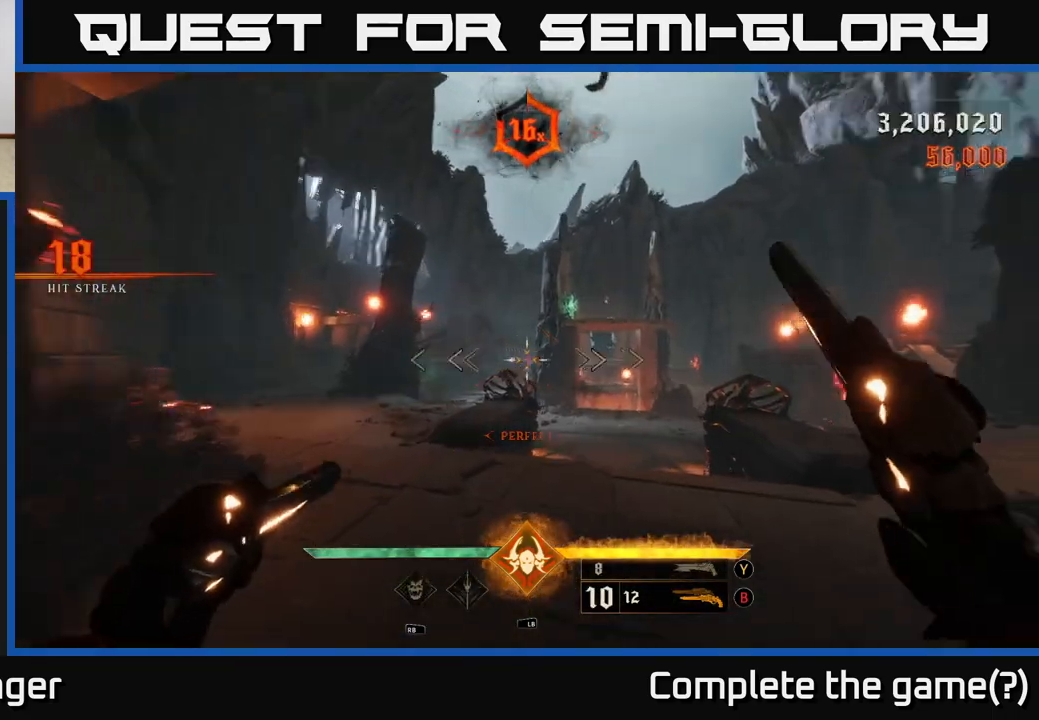
{"buttons": [], "left_stick": "up", "right_stick": "center", "events": [[50, "left_stick", "right"], [167, "left_stick", "up-right"], [250, "right_stick", "center"], [367, "left_stick", "up"]]}
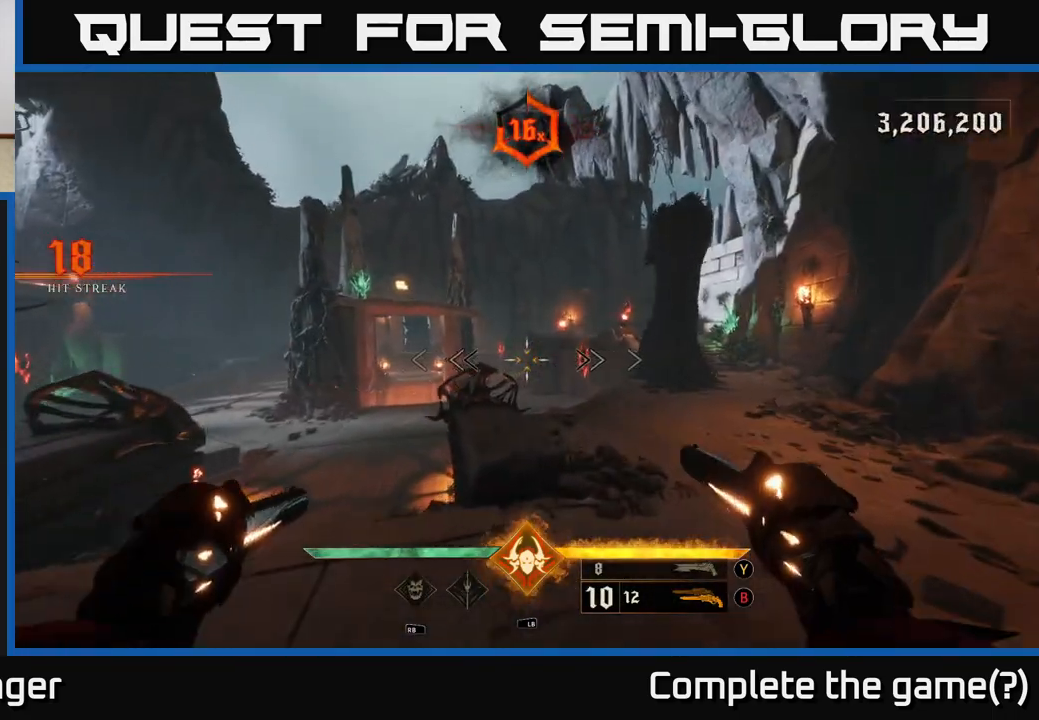
{"buttons": [], "left_stick": "up", "right_stick": "center", "events": [[67, "left_stick", "up-right"], [450, "left_stick", "up"]]}
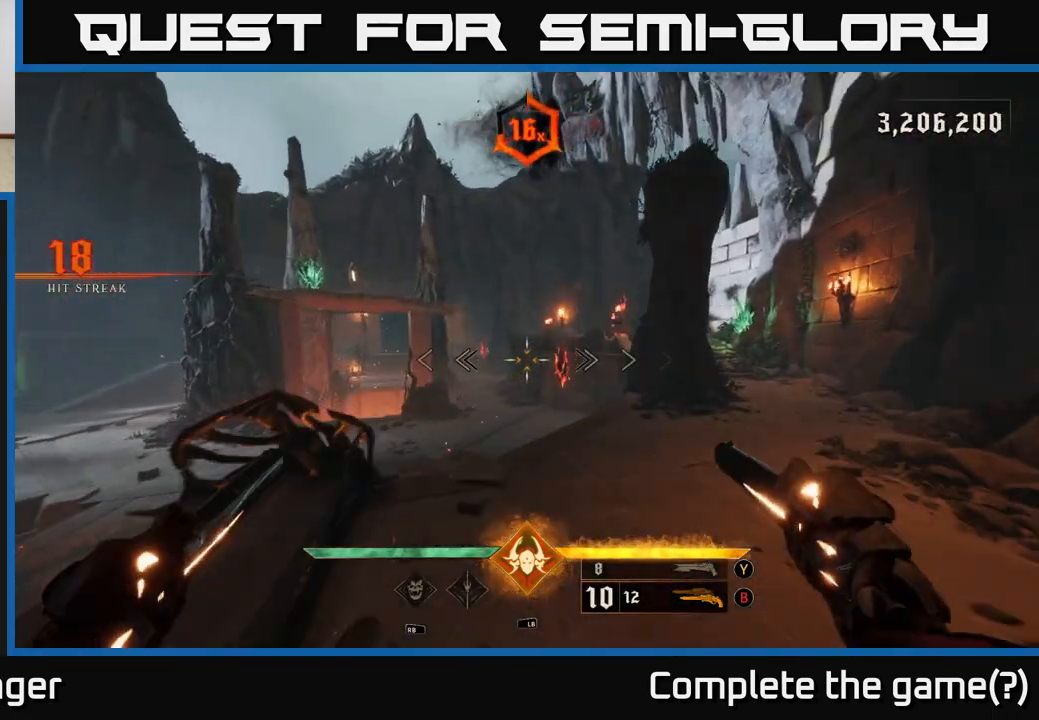
{"buttons": ["X"], "left_stick": "right", "right_stick": "center", "events": [[100, "right_stick", "left"], [183, "left_stick", "up-right"], [233, "right_stick", "center"], [467, "left_stick", "right"], [500, "X", "down"]]}
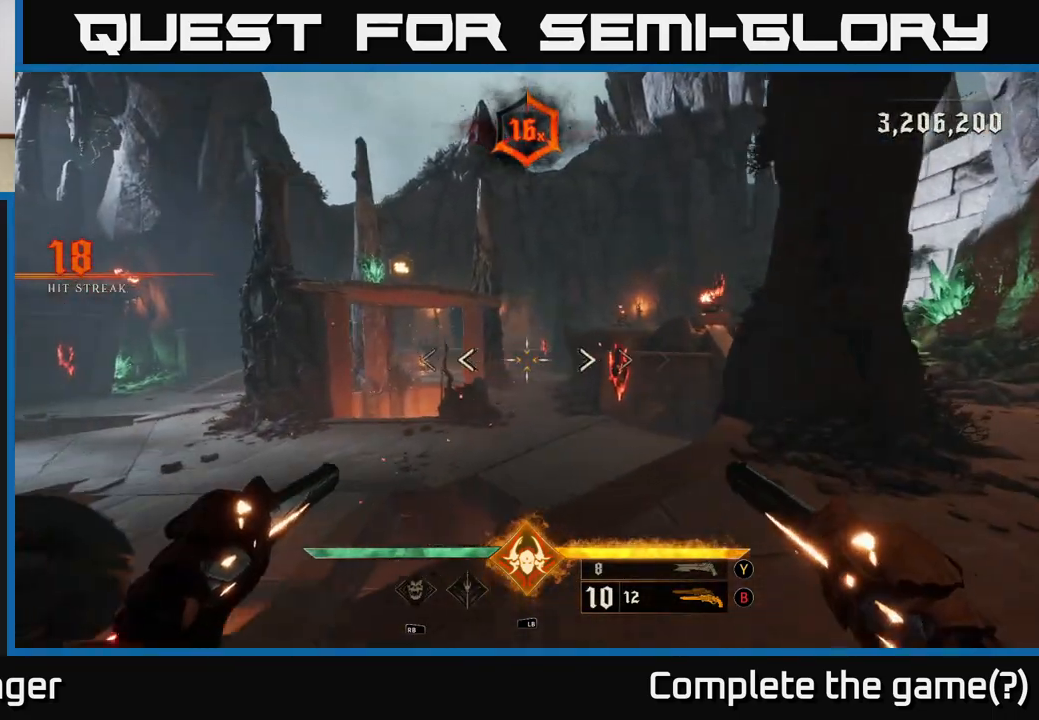
{"buttons": [], "left_stick": "up", "right_stick": "left", "events": [[83, "X", "up"], [300, "left_stick", "up-right"], [350, "right_stick", "left"], [500, "left_stick", "up"]]}
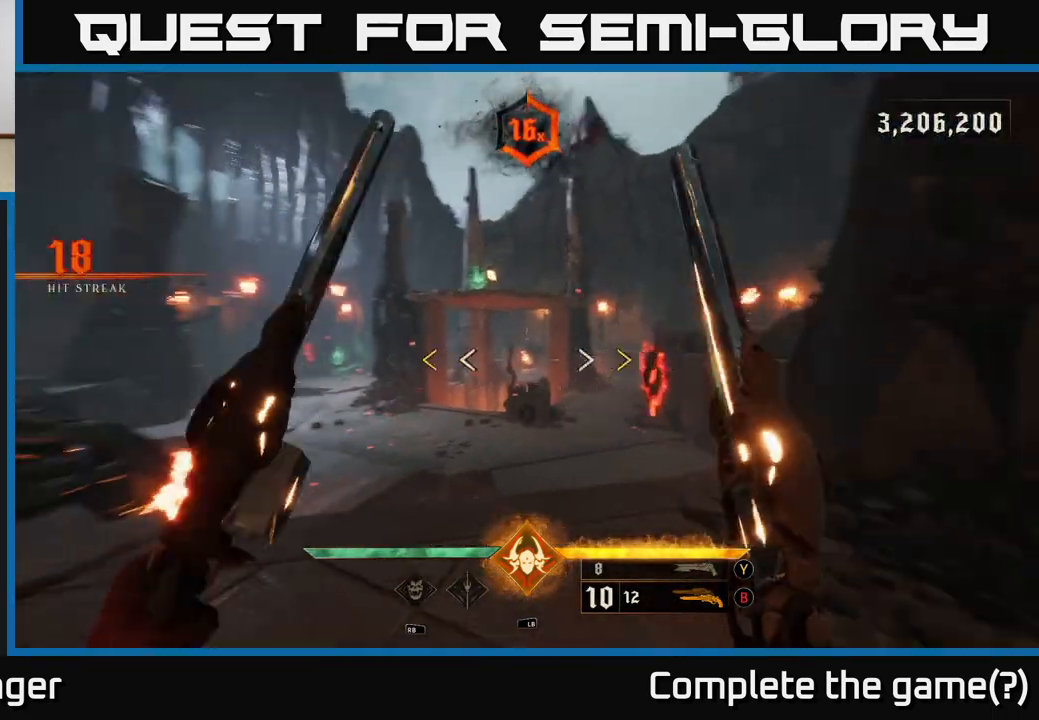
{"buttons": ["X"], "left_stick": "center", "right_stick": "center", "events": [[33, "left_stick", "up-right"], [67, "left_stick", "left"], [183, "left_stick", "center"], [183, "right_stick", "center"], [483, "X", "down"]]}
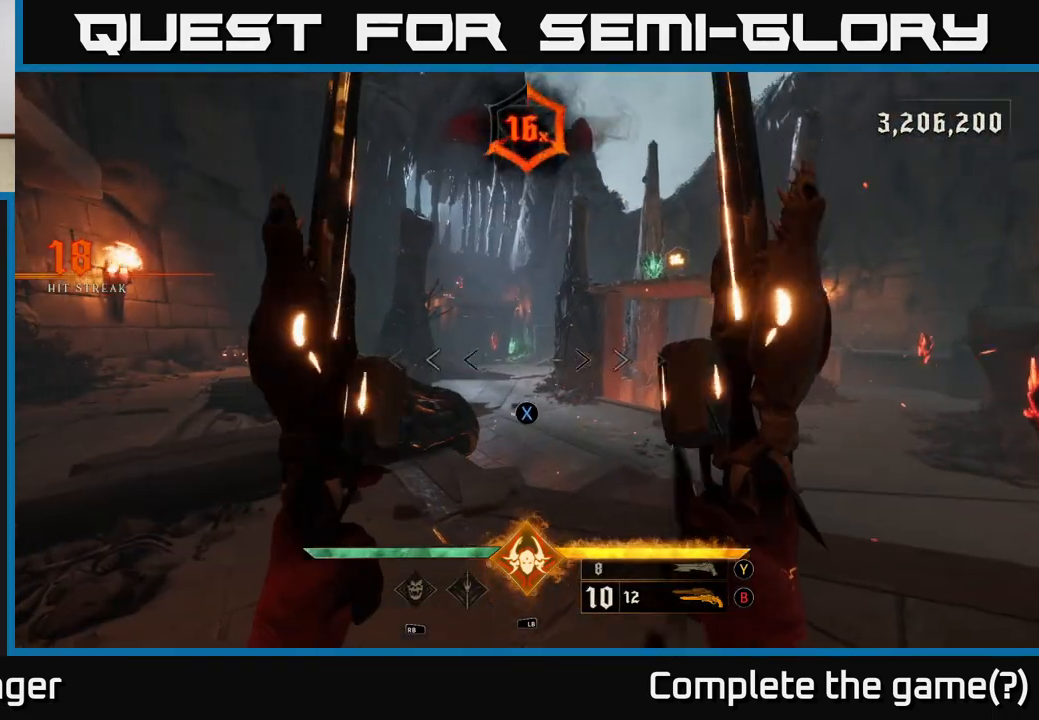
{"buttons": [], "left_stick": "left", "right_stick": "right", "events": [[33, "X", "up"], [83, "left_stick", "left"], [333, "right_stick", "right"]]}
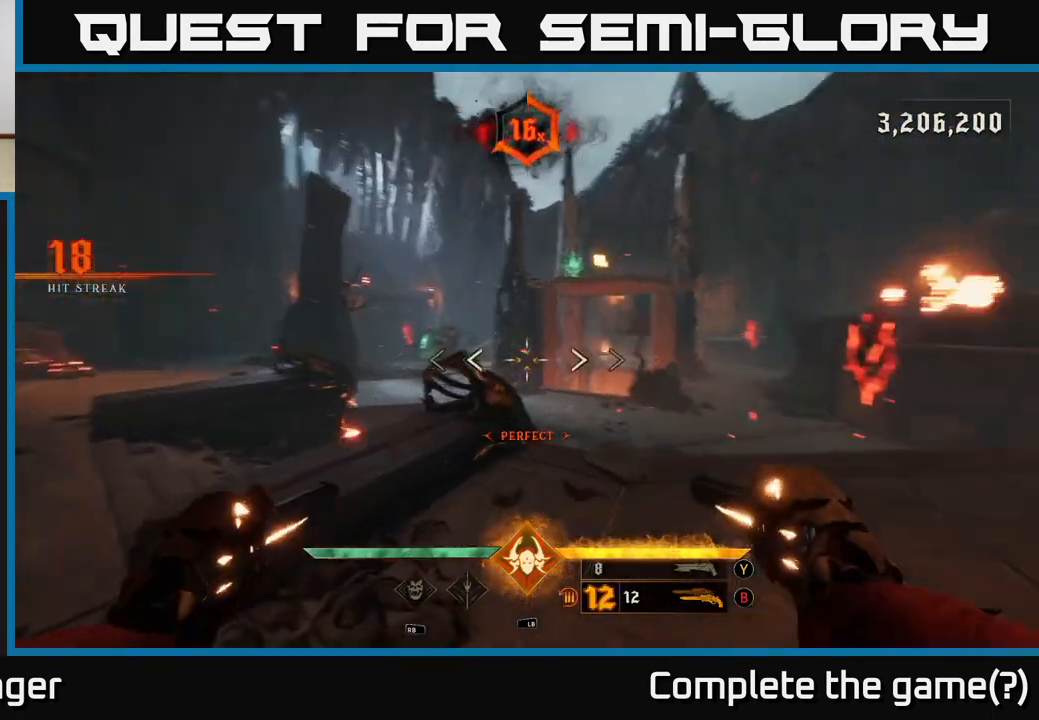
{"buttons": [], "left_stick": "up-left", "right_stick": "center", "events": [[83, "right_stick", "center"], [500, "left_stick", "up-left"]]}
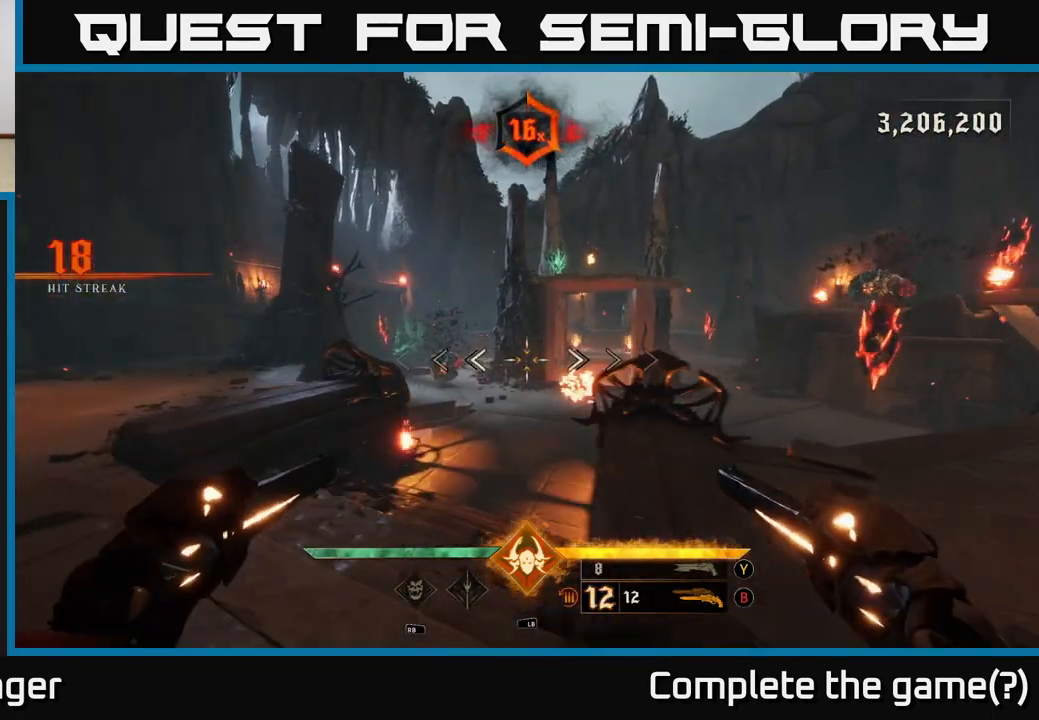
{"buttons": [], "left_stick": "center", "right_stick": "center", "events": [[50, "right_stick", "left"], [150, "right_stick", "center"], [183, "left_stick", "up"], [350, "R2", "down"], [450, "R2", "up"], [467, "left_stick", "center"]]}
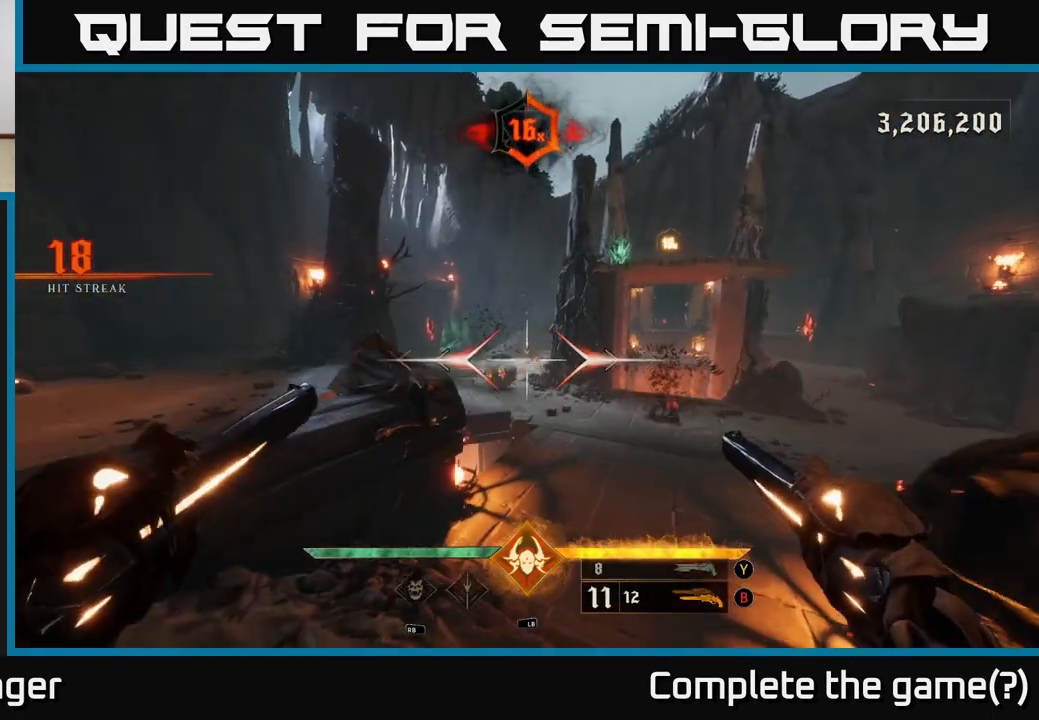
{"buttons": [], "left_stick": "center", "right_stick": "center", "events": [[200, "right_stick", "left"], [267, "right_stick", "center"], [283, "R2", "down"], [317, "R2", "up"]]}
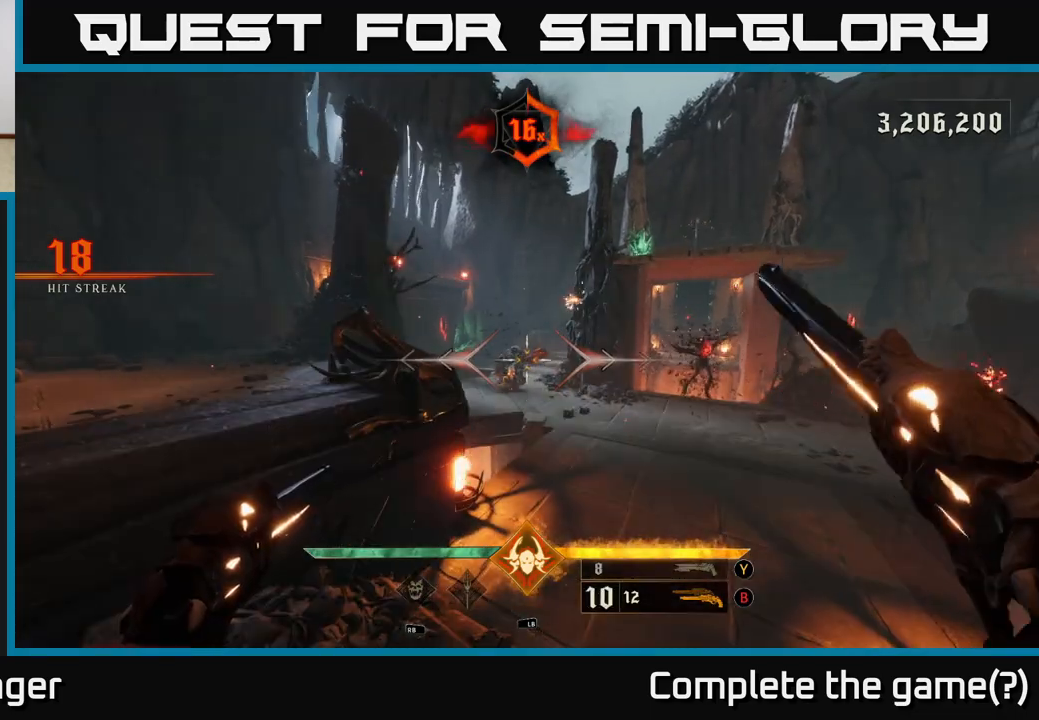
{"buttons": [], "left_stick": "center", "right_stick": "center", "events": [[267, "R2", "down"], [333, "left_stick", "down"], [350, "R2", "up"], [500, "left_stick", "center"]]}
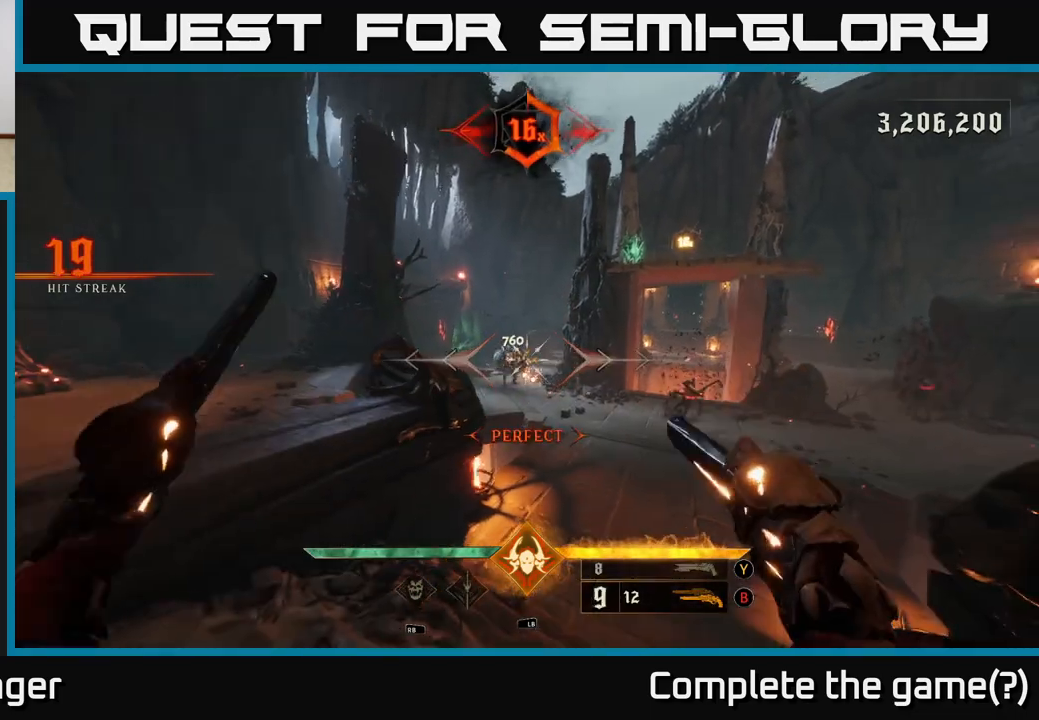
{"buttons": [], "left_stick": "center", "right_stick": "center", "events": [[17, "right_stick", "right"], [167, "left_stick", "down-left"], [233, "R2", "down"], [283, "right_stick", "center"], [333, "R2", "up"], [383, "left_stick", "center"]]}
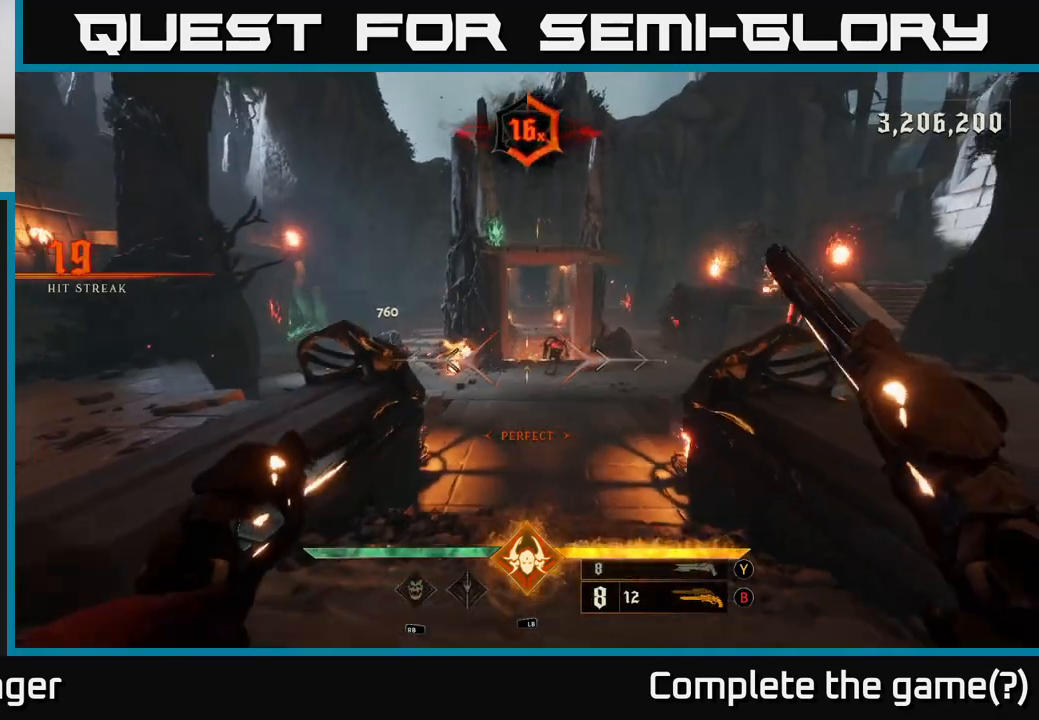
{"buttons": [], "left_stick": "left", "right_stick": "right", "events": [[67, "right_stick", "up-right"], [150, "R2", "down"], [150, "left_stick", "down-left"], [150, "right_stick", "center"], [200, "R2", "up"], [267, "left_stick", "center"], [367, "left_stick", "left"], [383, "right_stick", "right"]]}
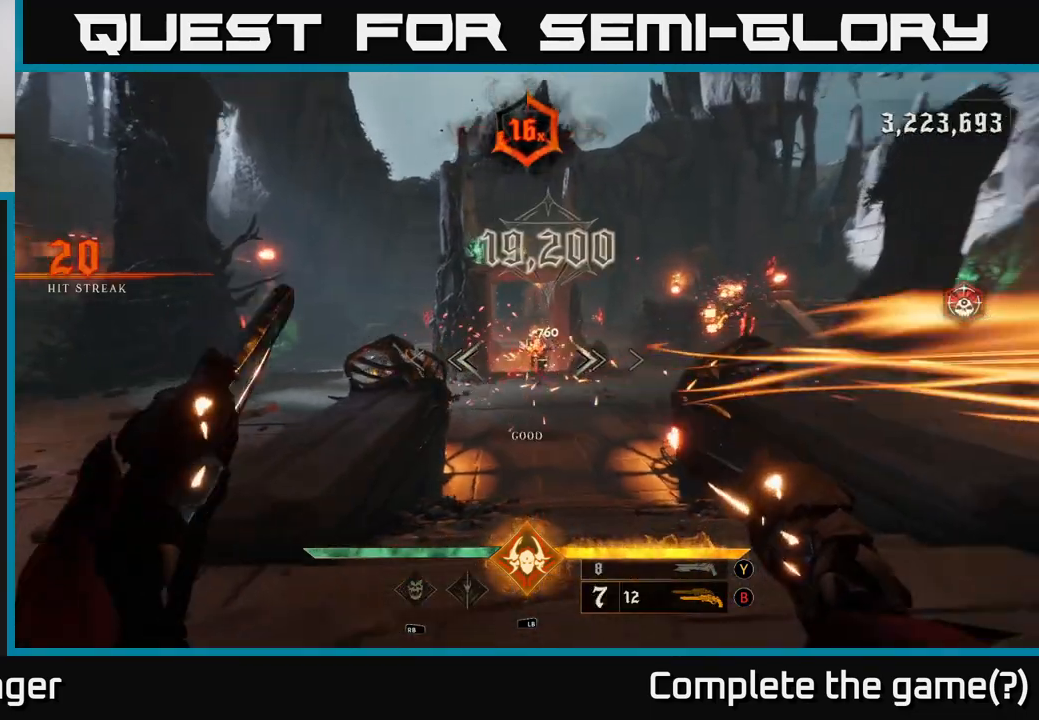
{"buttons": [], "left_stick": "right", "right_stick": "center", "events": [[100, "left_stick", "up-left"], [150, "R2", "down"], [250, "R2", "up"], [250, "right_stick", "center"], [283, "left_stick", "center"], [433, "left_stick", "right"]]}
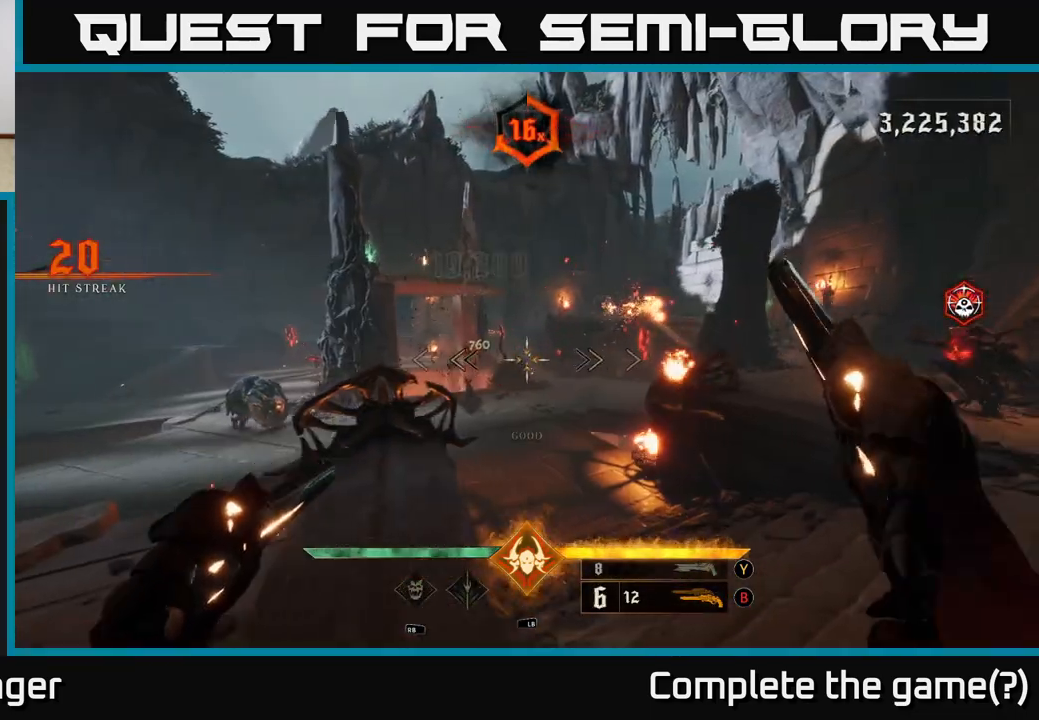
{"buttons": [], "left_stick": "down-right", "right_stick": "up-right", "events": [[67, "right_stick", "right"], [117, "R2", "down"], [167, "right_stick", "center"], [200, "left_stick", "up-right"], [217, "R2", "up"], [417, "left_stick", "down-right"], [433, "right_stick", "up-right"]]}
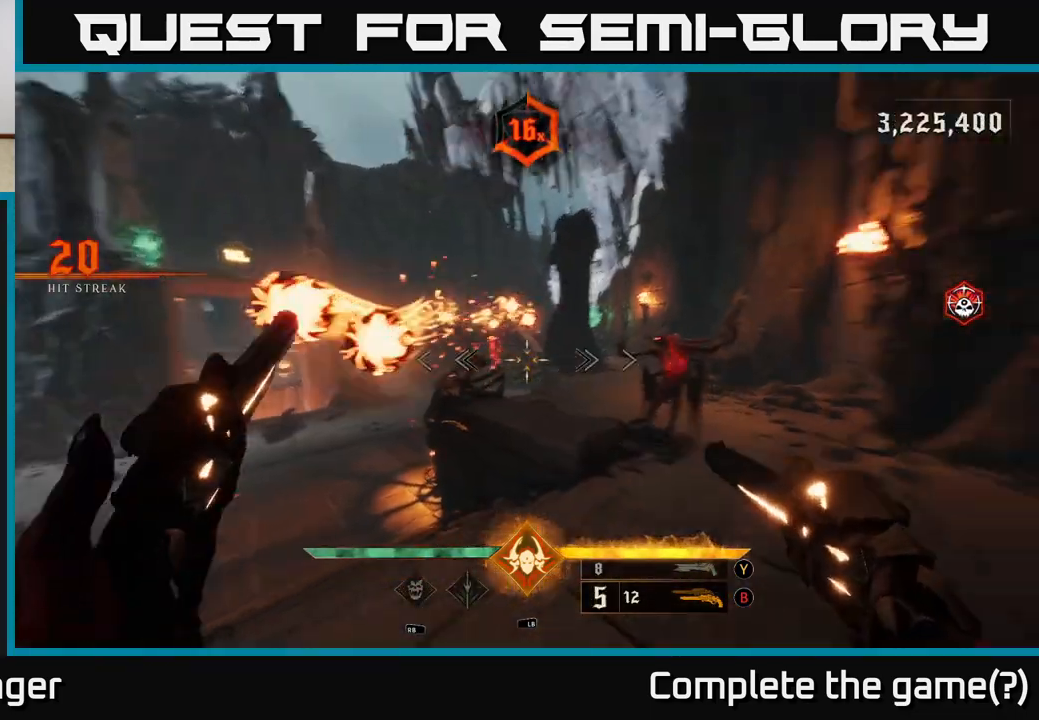
{"buttons": [], "left_stick": "right", "right_stick": "left", "events": [[83, "R2", "down"], [133, "left_stick", "center"], [133, "right_stick", "center"], [183, "R2", "up"], [233, "left_stick", "right"], [300, "right_stick", "left"]]}
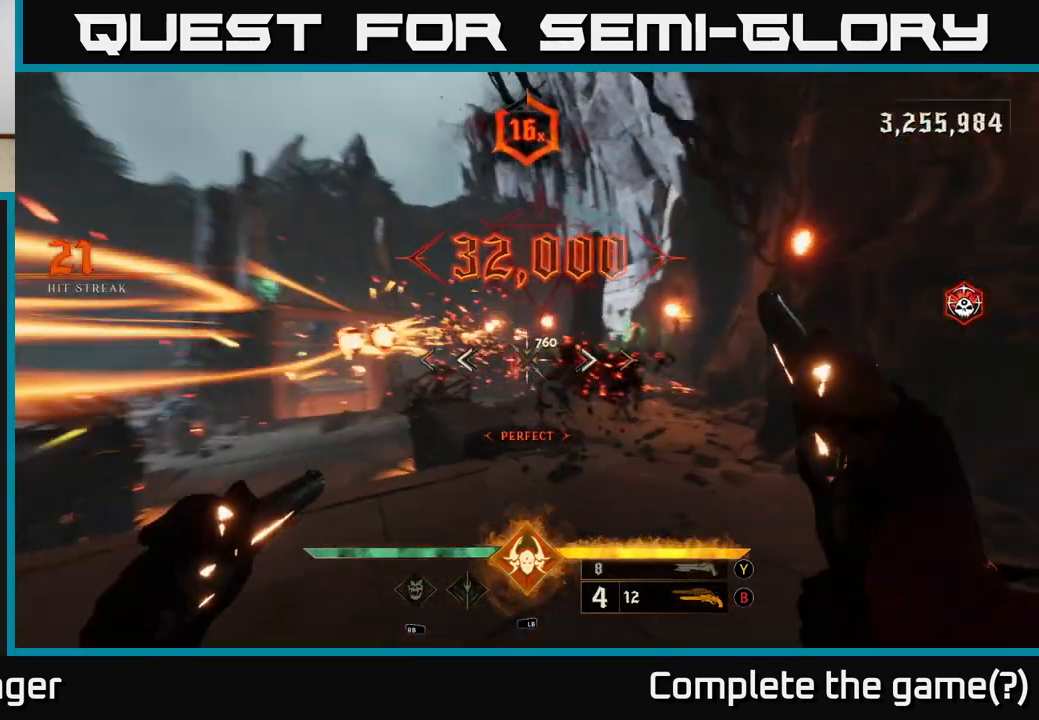
{"buttons": [], "left_stick": "right", "right_stick": "left", "events": [[67, "right_stick", "center"], [83, "X", "down"], [167, "X", "up"], [400, "right_stick", "left"]]}
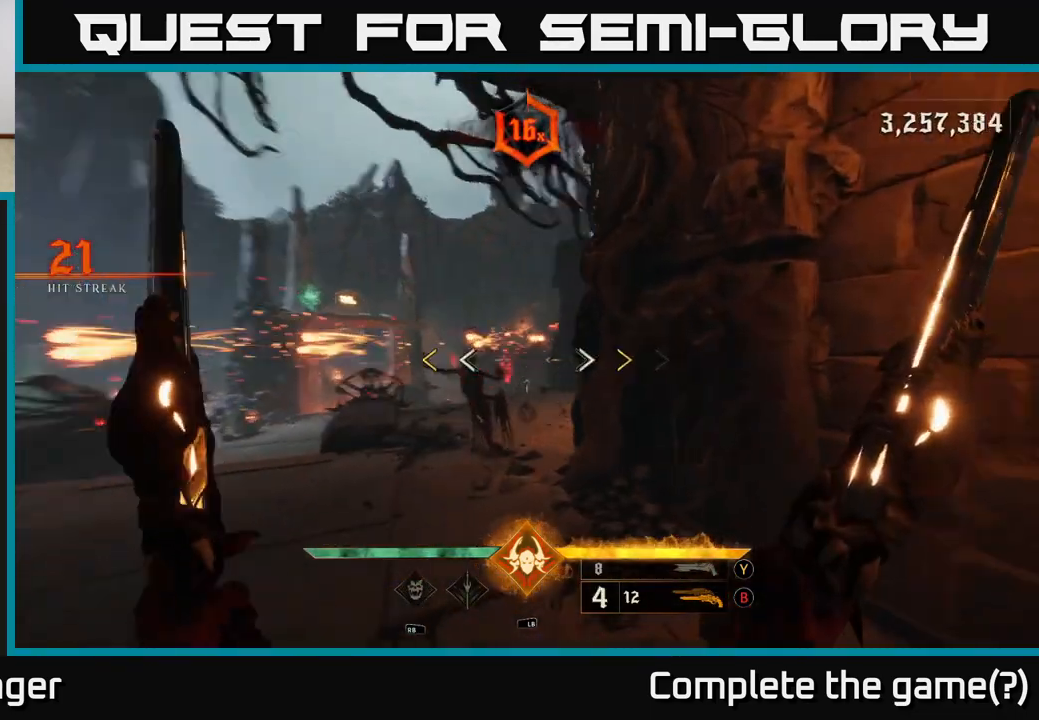
{"buttons": ["X"], "left_stick": "center", "right_stick": "center", "events": [[67, "right_stick", "center"], [150, "left_stick", "up-right"], [383, "left_stick", "up-left"], [483, "X", "down"], [500, "left_stick", "center"]]}
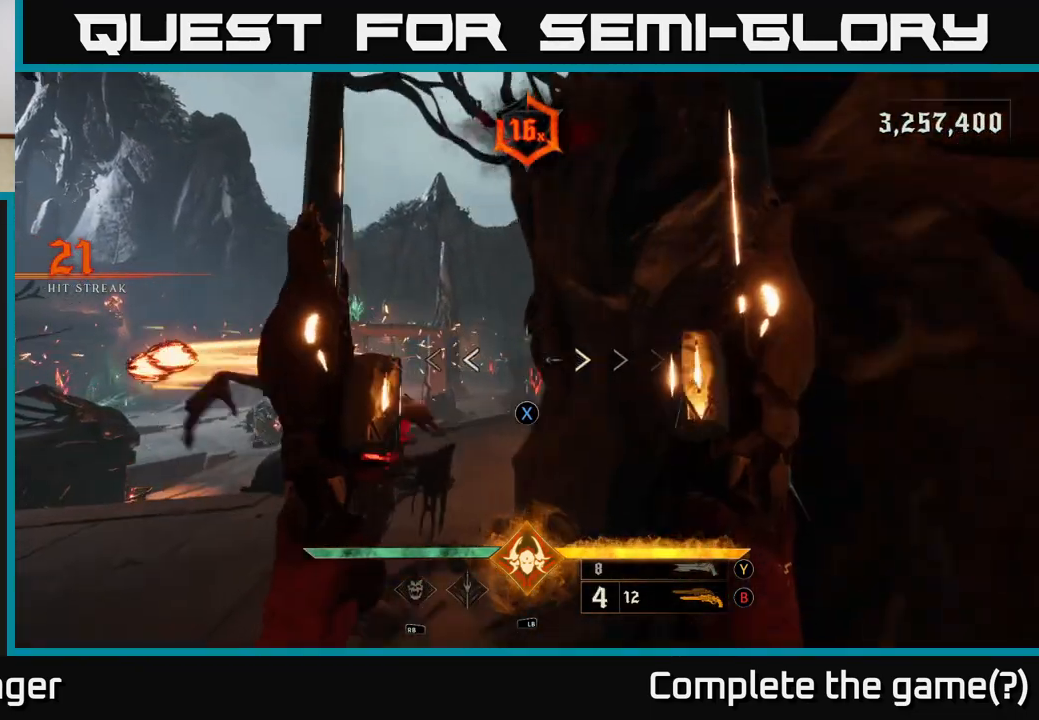
{"buttons": [], "left_stick": "left", "right_stick": "center", "events": [[50, "X", "up"], [67, "left_stick", "left"], [183, "A", "down"], [267, "A", "up"], [317, "A", "down"], [433, "A", "up"]]}
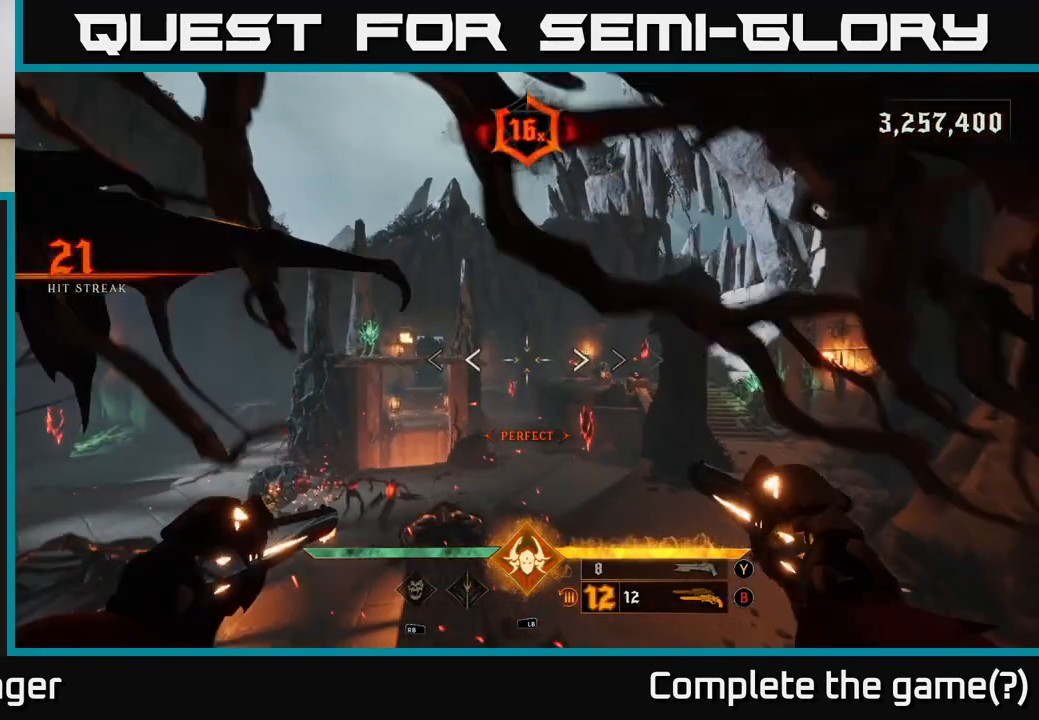
{"buttons": ["L2"], "left_stick": "up", "right_stick": "center", "events": [[117, "right_stick", "right"], [183, "left_stick", "up-left"], [317, "left_stick", "up"], [333, "right_stick", "center"], [367, "L2", "down"]]}
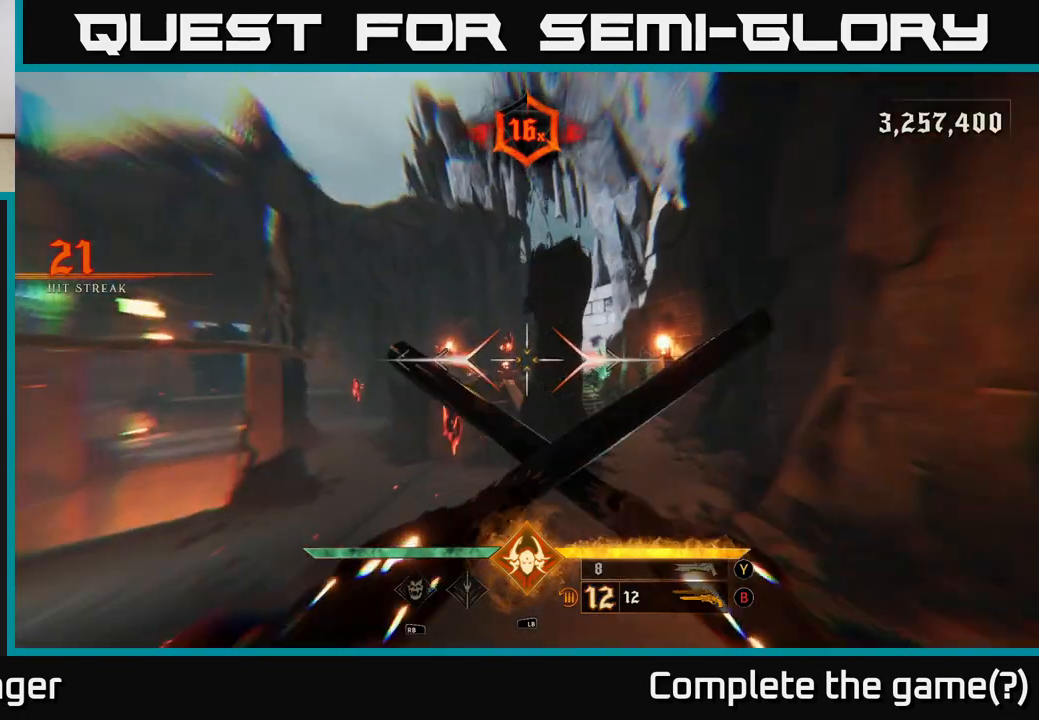
{"buttons": [], "left_stick": "up", "right_stick": "center", "events": [[233, "L2", "up"], [350, "right_stick", "up-left"], [400, "R2", "down"], [483, "right_stick", "center"], [500, "R2", "up"]]}
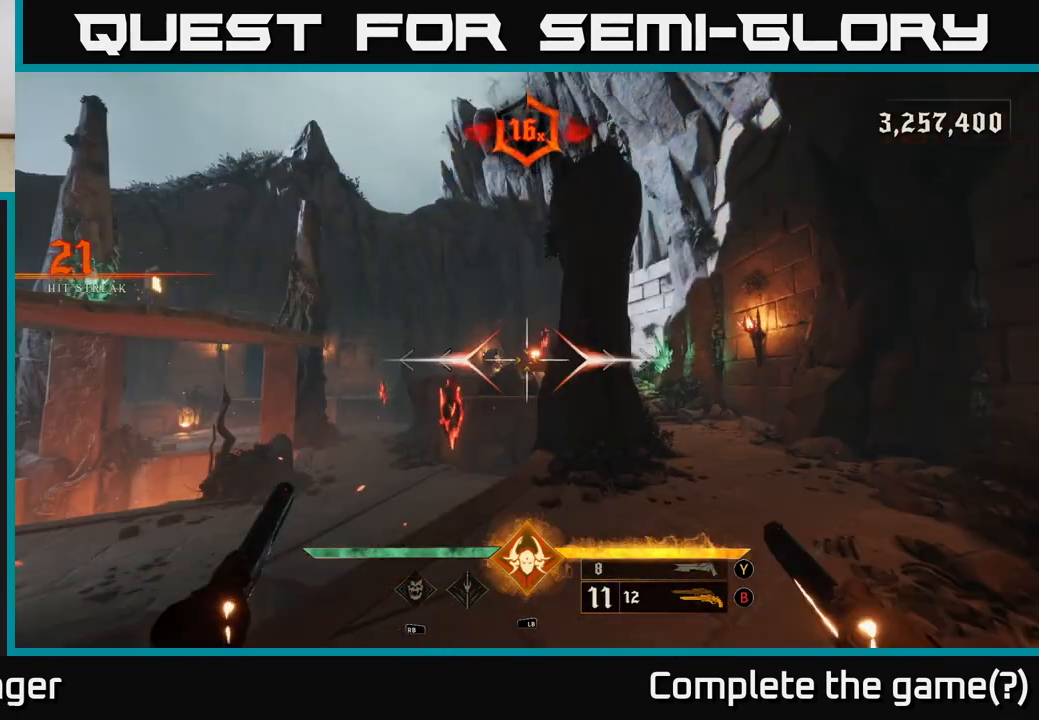
{"buttons": [], "left_stick": "up", "right_stick": "center", "events": [[200, "right_stick", "left"], [267, "right_stick", "up"], [333, "R2", "down"], [367, "right_stick", "center"], [433, "R2", "up"]]}
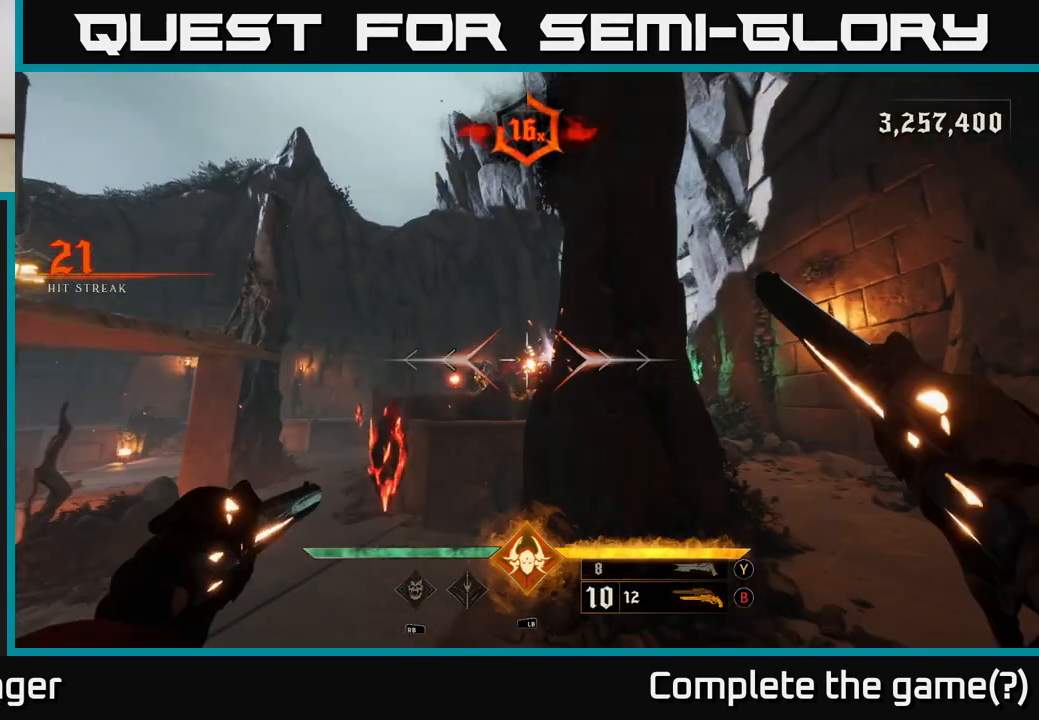
{"buttons": [], "left_stick": "right", "right_stick": "center", "events": [[83, "left_stick", "up-left"], [117, "right_stick", "up-right"], [200, "left_stick", "center"], [250, "R2", "down"], [250, "right_stick", "center"], [300, "R2", "up"], [500, "left_stick", "right"]]}
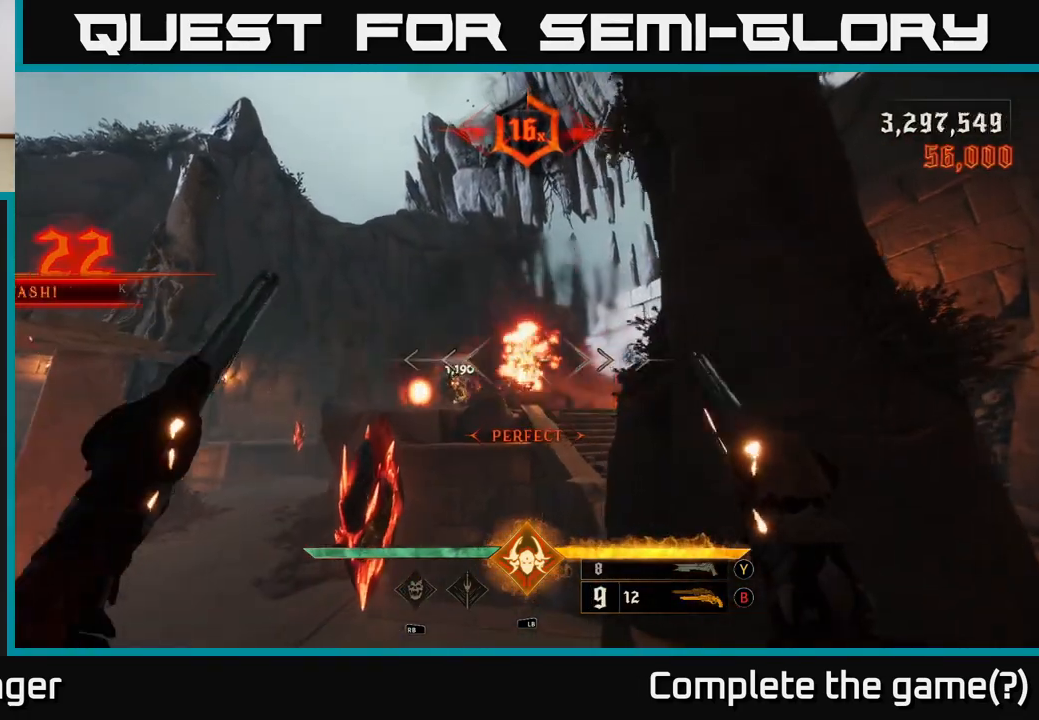
{"buttons": [], "left_stick": "down", "right_stick": "left", "events": [[117, "right_stick", "left"], [367, "left_stick", "down"]]}
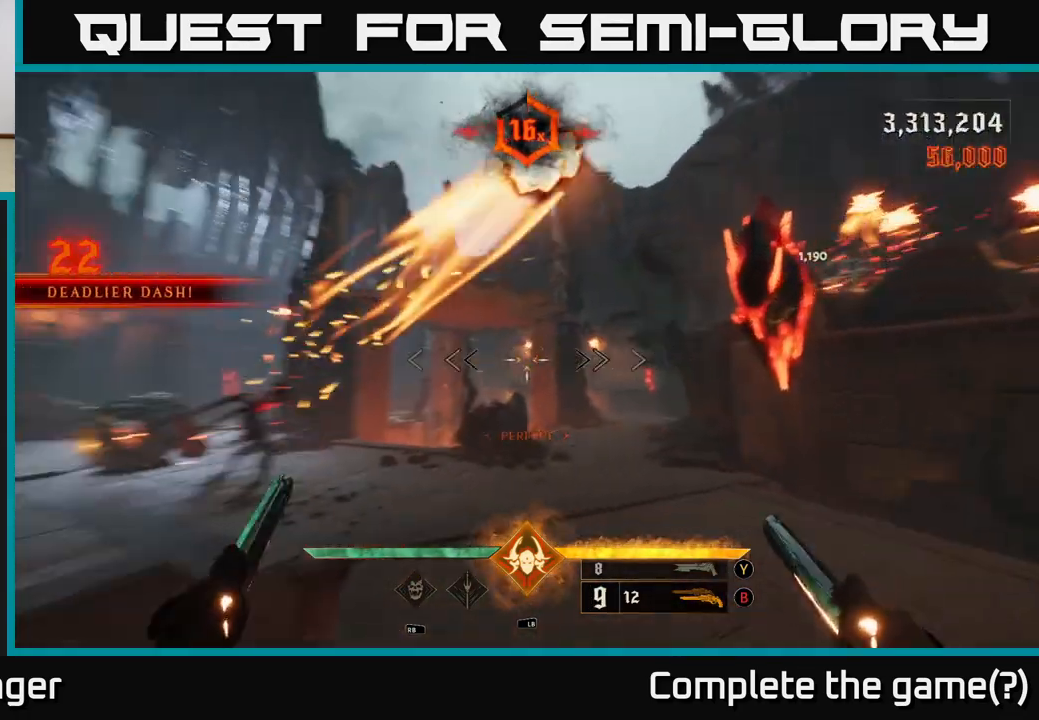
{"buttons": ["A"], "left_stick": "up-left", "right_stick": "center", "events": [[50, "left_stick", "up"], [133, "left_stick", "up-right"], [167, "R2", "down"], [250, "left_stick", "up"], [250, "right_stick", "center"], [283, "R2", "up"], [400, "left_stick", "up-left"], [483, "A", "down"]]}
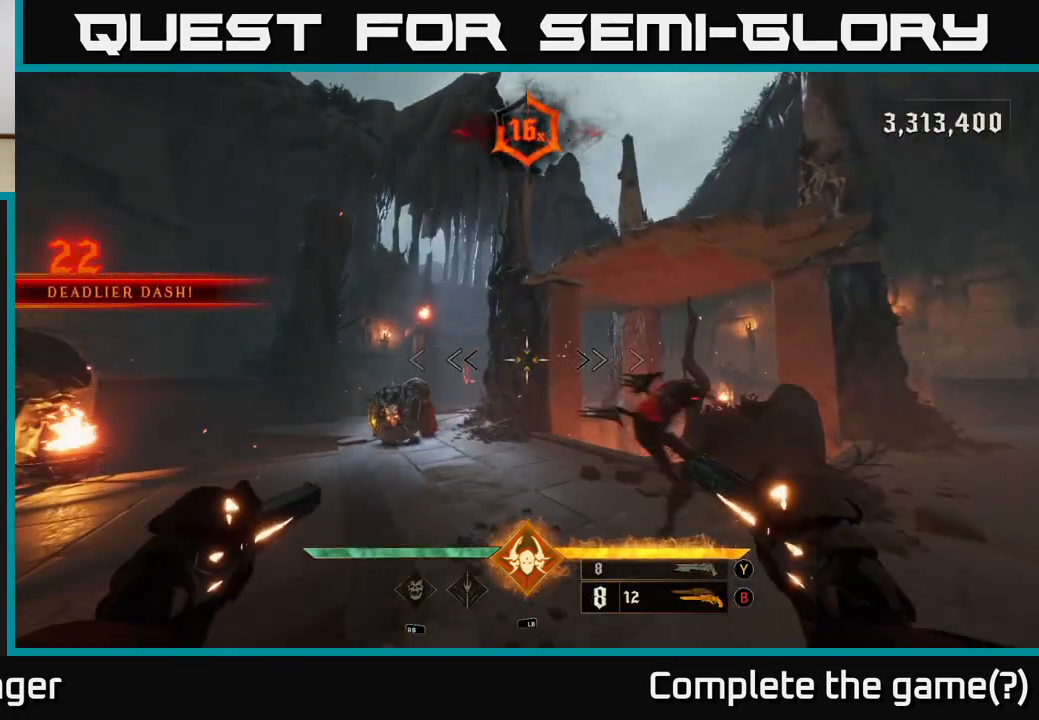
{"buttons": [], "left_stick": "left", "right_stick": "down", "events": [[83, "A", "up"], [100, "left_stick", "left"], [167, "A", "down"], [283, "A", "up"], [400, "right_stick", "down"]]}
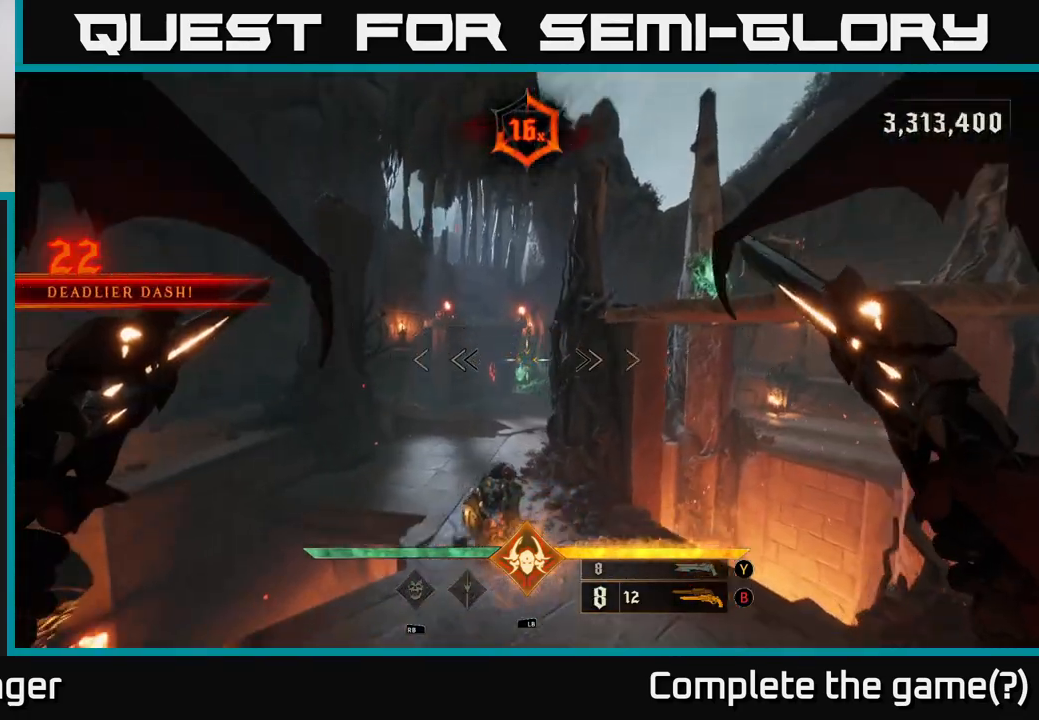
{"buttons": [], "left_stick": "down-left", "right_stick": "down-right", "events": [[83, "right_stick", "center"], [100, "R2", "down"], [150, "R2", "up"], [200, "left_stick", "down-left"], [300, "right_stick", "down-right"]]}